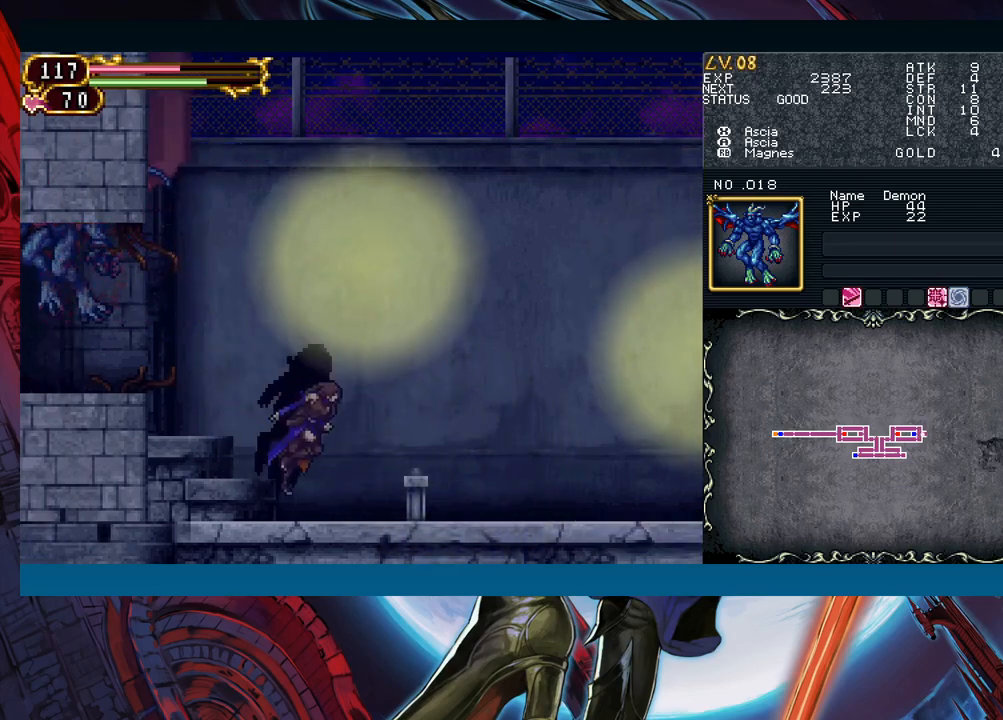
Gameplay with a controller (Xbox layout); each line is a JSON object with the inputs held at the frame after it. "events" lists button and stick changes between this image and that frame as [ms after this image, input, new state], when the widget could be followed in between. Not read: L2 R2.
{"buttons": [], "left_stick": "right", "right_stick": "center", "events": [[67, "left_stick", "up-left"], [117, "Y", "down"], [150, "B", "down"], [150, "Y", "up"], [183, "B", "up"], [183, "left_stick", "right"], [383, "left_stick", "up-left"], [417, "Y", "down"], [450, "B", "down"], [450, "Y", "up"], [483, "B", "up"], [483, "left_stick", "right"]]}
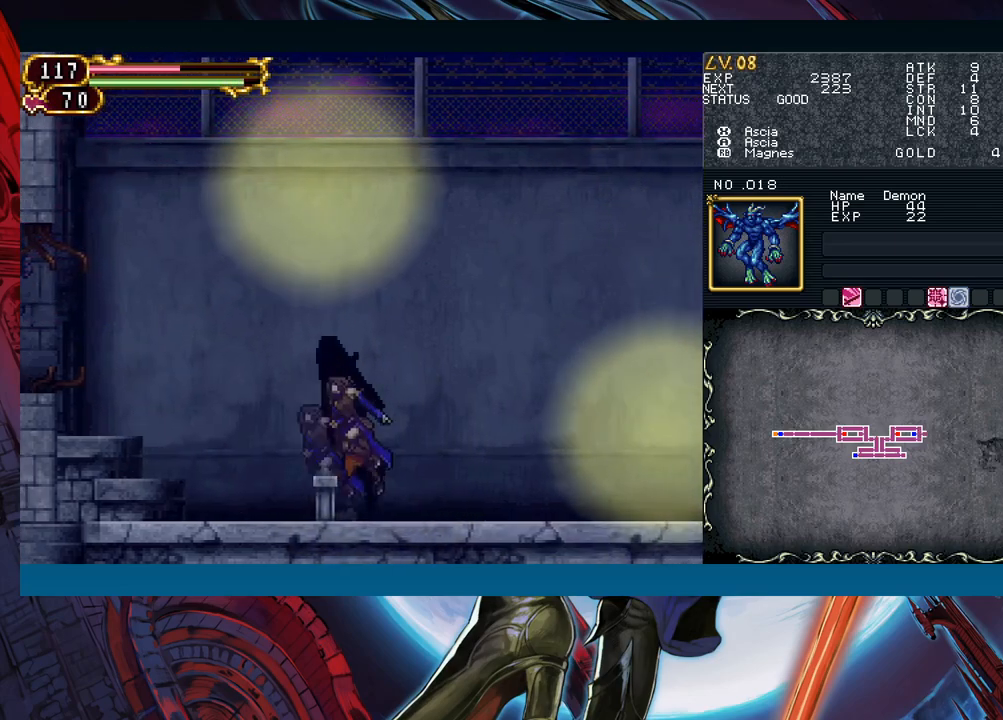
{"buttons": [], "left_stick": "center", "right_stick": "center", "events": [[200, "left_stick", "up-left"], [217, "Y", "down"], [267, "B", "down"], [267, "Y", "up"], [300, "B", "up"], [300, "left_stick", "down-right"], [483, "left_stick", "center"]]}
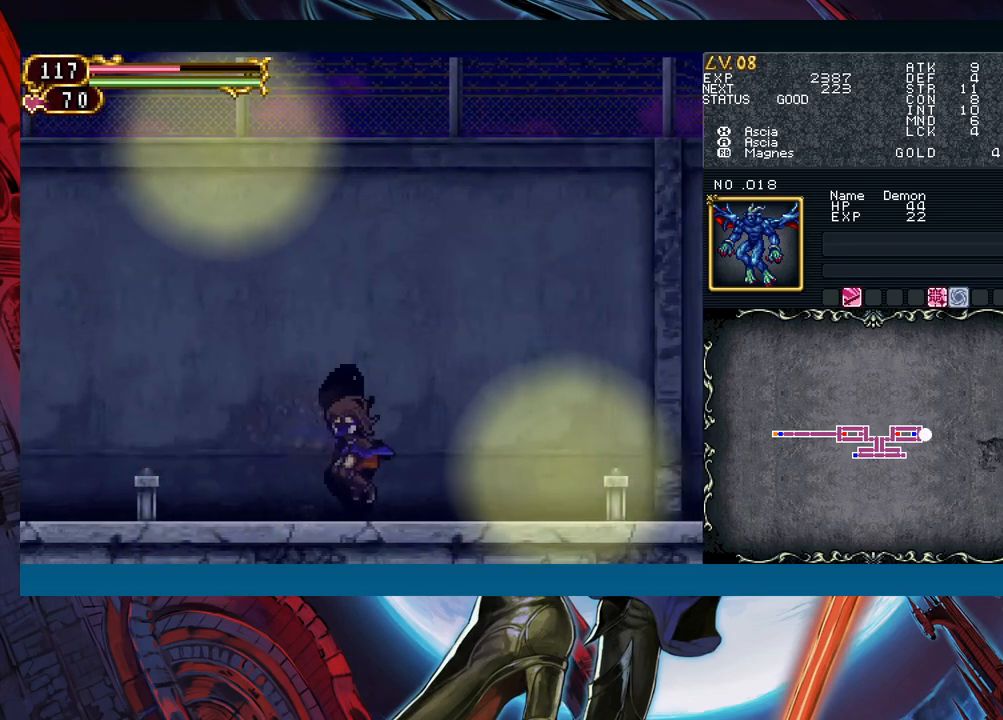
{"buttons": [], "left_stick": "down-right", "right_stick": "center", "events": [[17, "left_stick", "left"], [83, "B", "down"], [83, "left_stick", "down-right"], [117, "B", "up"], [317, "left_stick", "left"], [367, "Y", "down"], [400, "Y", "up"], [433, "left_stick", "down-right"]]}
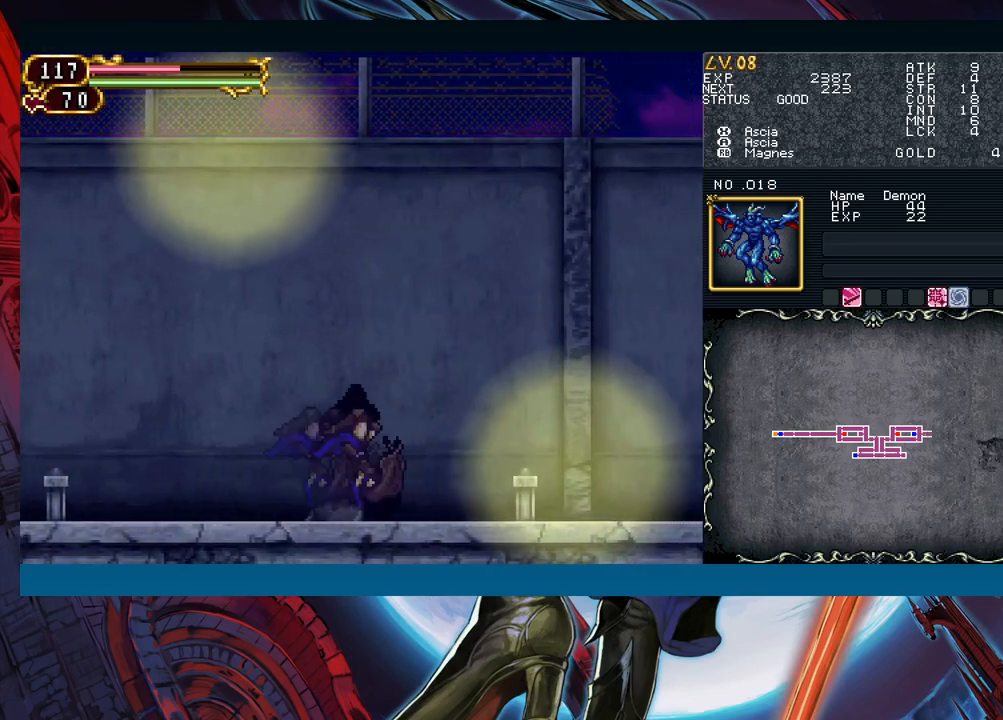
{"buttons": [], "left_stick": "down-right", "right_stick": "center", "events": [[150, "left_stick", "left"], [267, "left_stick", "down-right"]]}
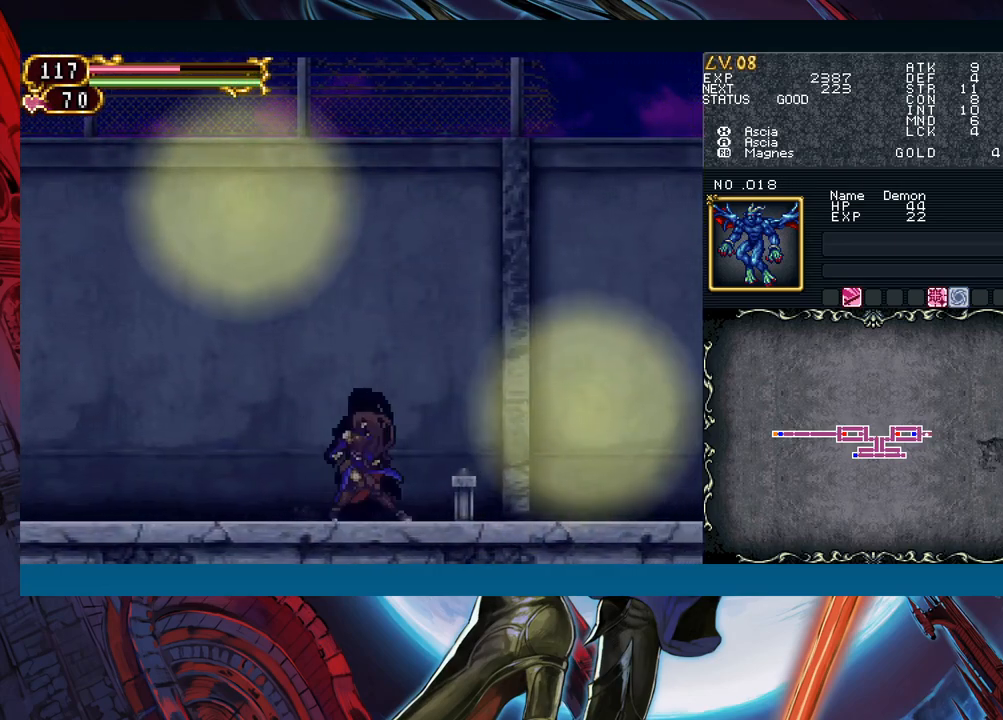
{"buttons": [], "left_stick": "down-right", "right_stick": "center", "events": [[17, "Y", "down"], [17, "left_stick", "up-left"], [50, "B", "down"], [50, "Y", "up"], [83, "B", "up"], [83, "left_stick", "right"], [300, "left_stick", "up-left"], [333, "Y", "down"], [367, "B", "down"], [367, "Y", "up"], [400, "B", "up"], [400, "left_stick", "down-right"]]}
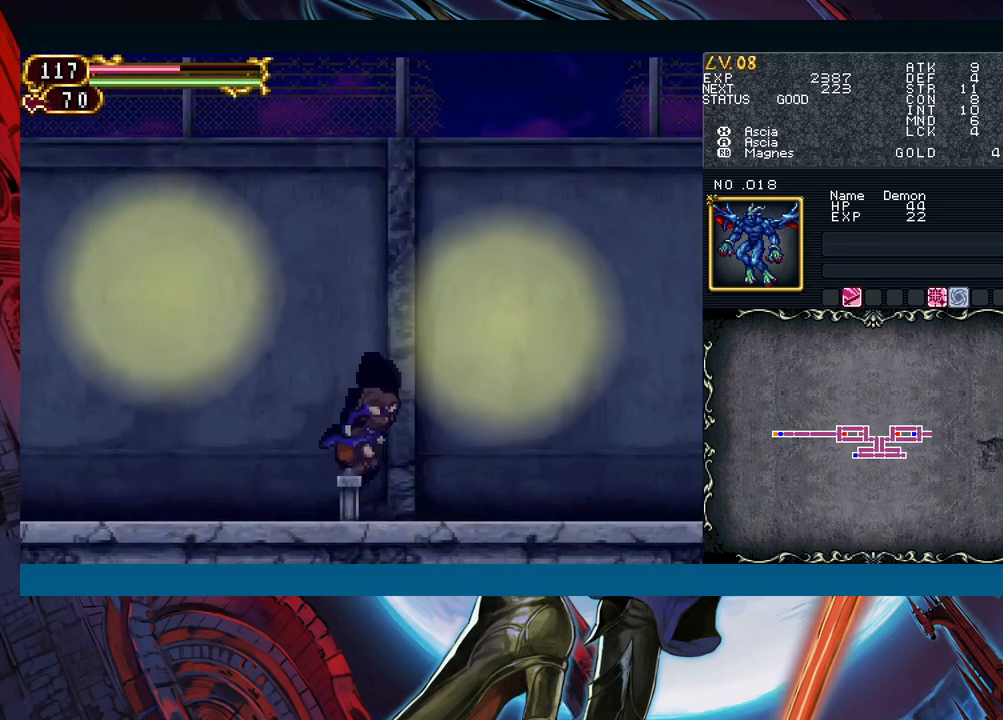
{"buttons": ["B"], "left_stick": "center", "right_stick": "center", "events": [[133, "left_stick", "left"], [167, "Y", "down"], [200, "B", "down"], [200, "Y", "up"], [217, "B", "up"], [217, "left_stick", "down-right"], [417, "left_stick", "left"], [467, "Y", "down"], [500, "B", "down"], [500, "Y", "up"], [500, "left_stick", "center"]]}
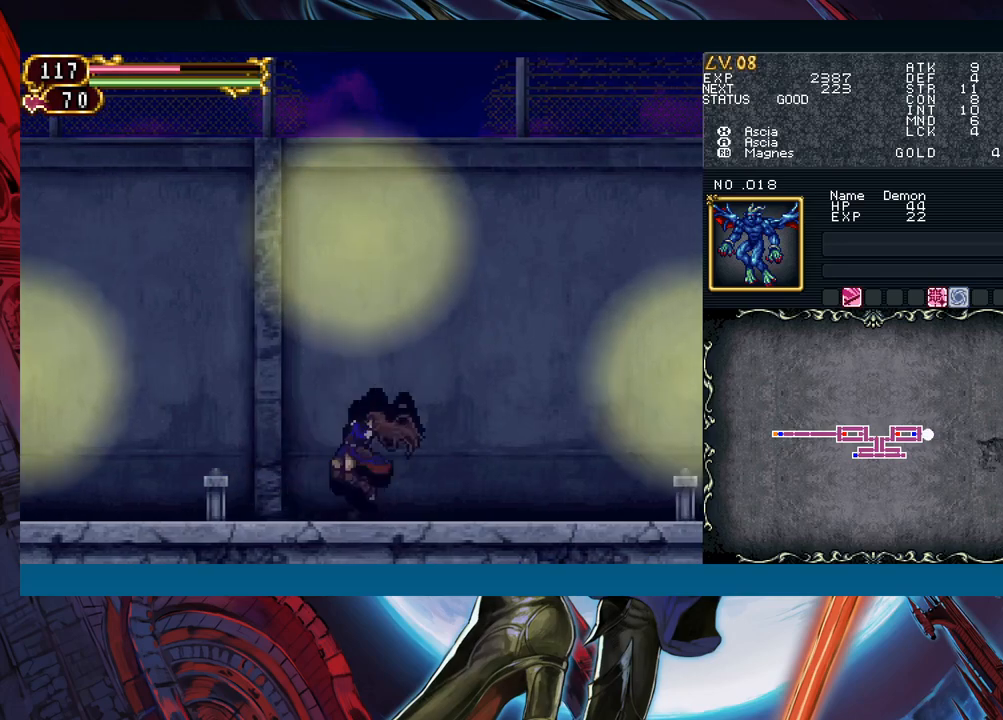
{"buttons": ["B"], "left_stick": "down-right", "right_stick": "center", "events": [[33, "B", "up"], [33, "left_stick", "down-right"], [333, "B", "down"]]}
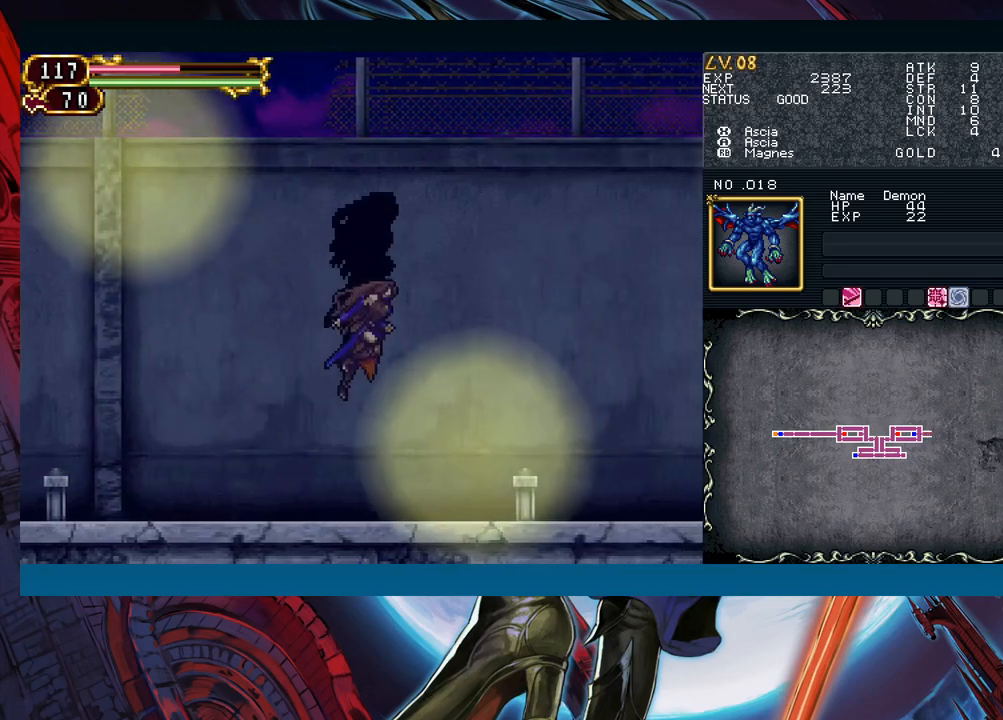
{"buttons": [], "left_stick": "down-right", "right_stick": "center", "events": [[267, "B", "up"]]}
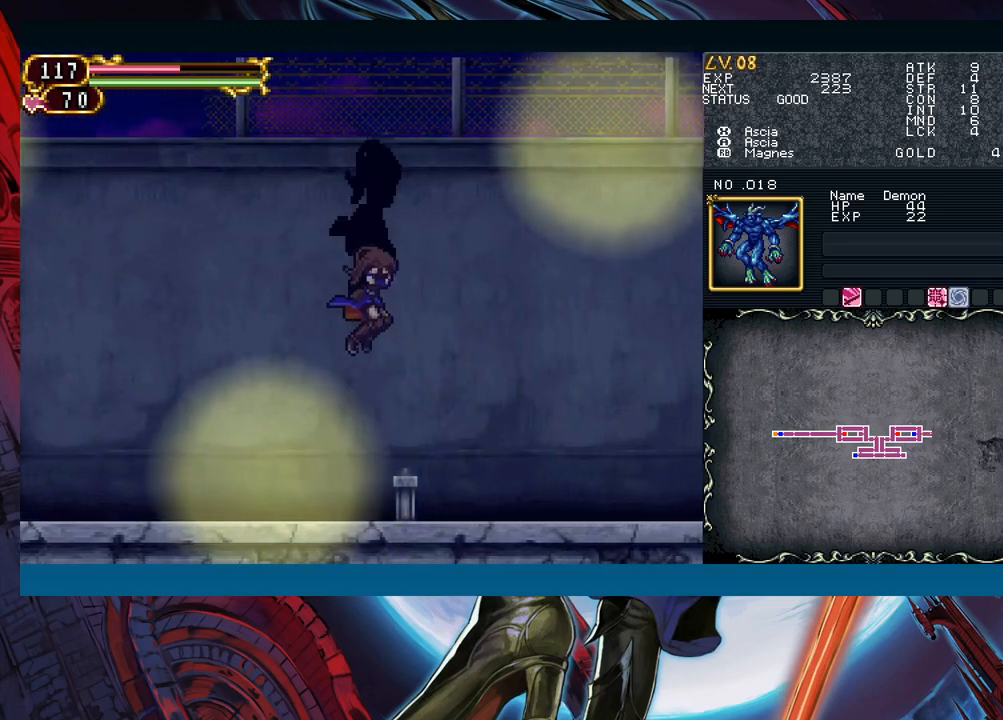
{"buttons": [], "left_stick": "down-right", "right_stick": "center", "events": [[283, "left_stick", "left"], [333, "Y", "down"], [367, "B", "down"], [367, "Y", "up"], [417, "B", "up"], [417, "left_stick", "down-right"]]}
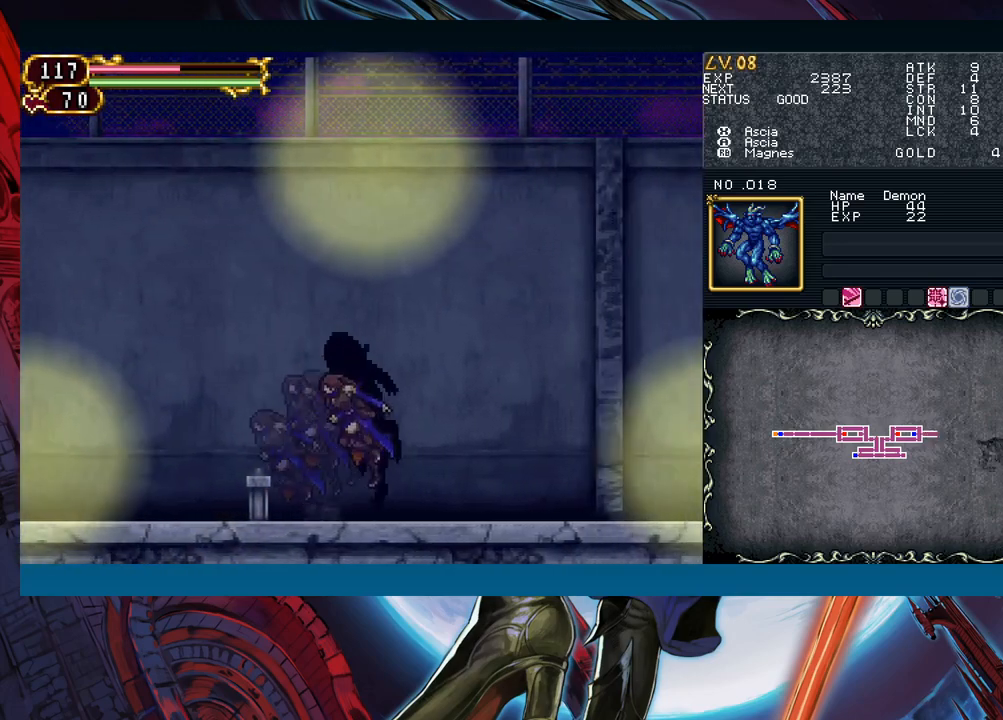
{"buttons": [], "left_stick": "down-right", "right_stick": "center", "events": [[117, "left_stick", "left"], [133, "Y", "down"], [200, "B", "down"], [200, "Y", "up"], [217, "B", "up"], [233, "left_stick", "down-right"]]}
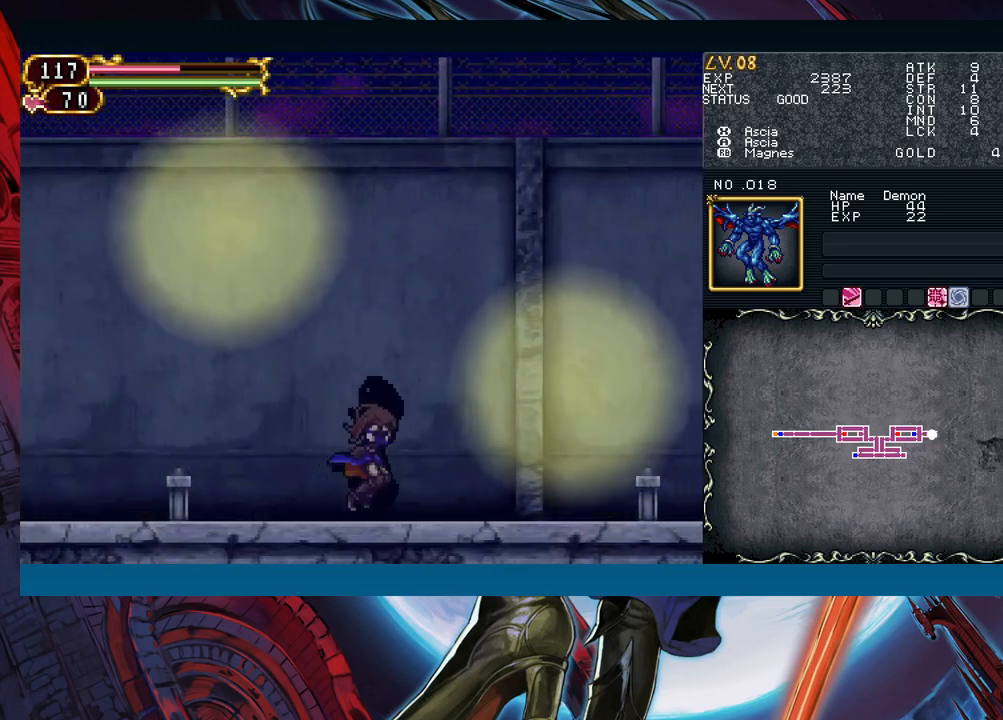
{"buttons": ["Y"], "left_stick": "up-left", "right_stick": "center", "events": [[483, "left_stick", "up-left"], [500, "Y", "down"]]}
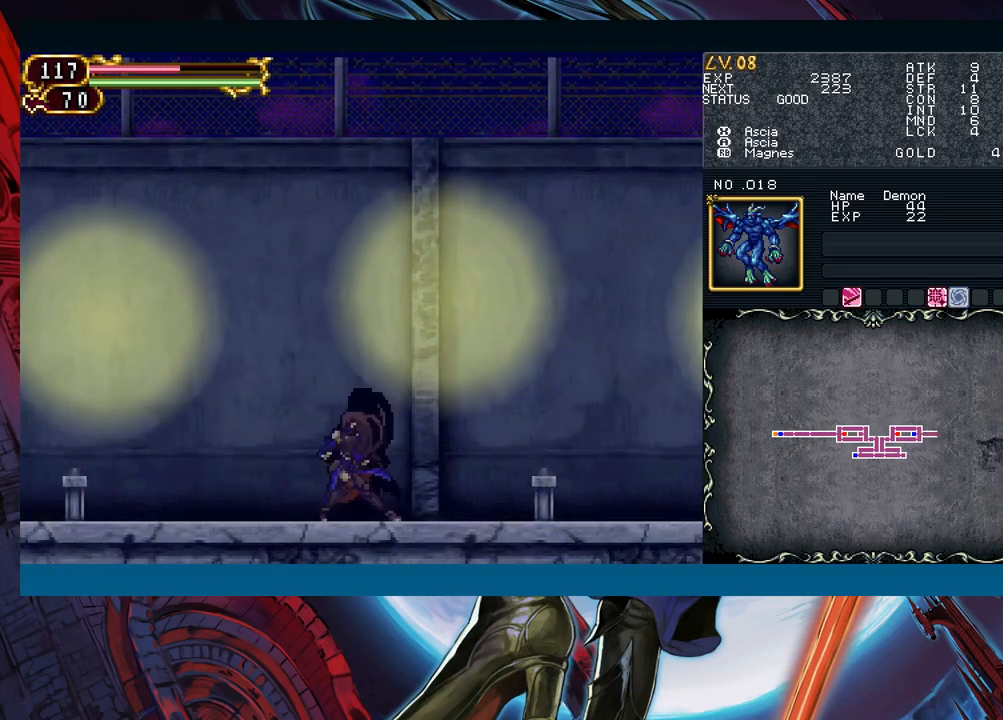
{"buttons": [], "left_stick": "right", "right_stick": "center", "events": [[50, "B", "down"], [50, "Y", "up"], [83, "B", "up"], [83, "left_stick", "right"], [300, "left_stick", "up-left"], [383, "B", "down"], [383, "left_stick", "right"], [417, "B", "up"]]}
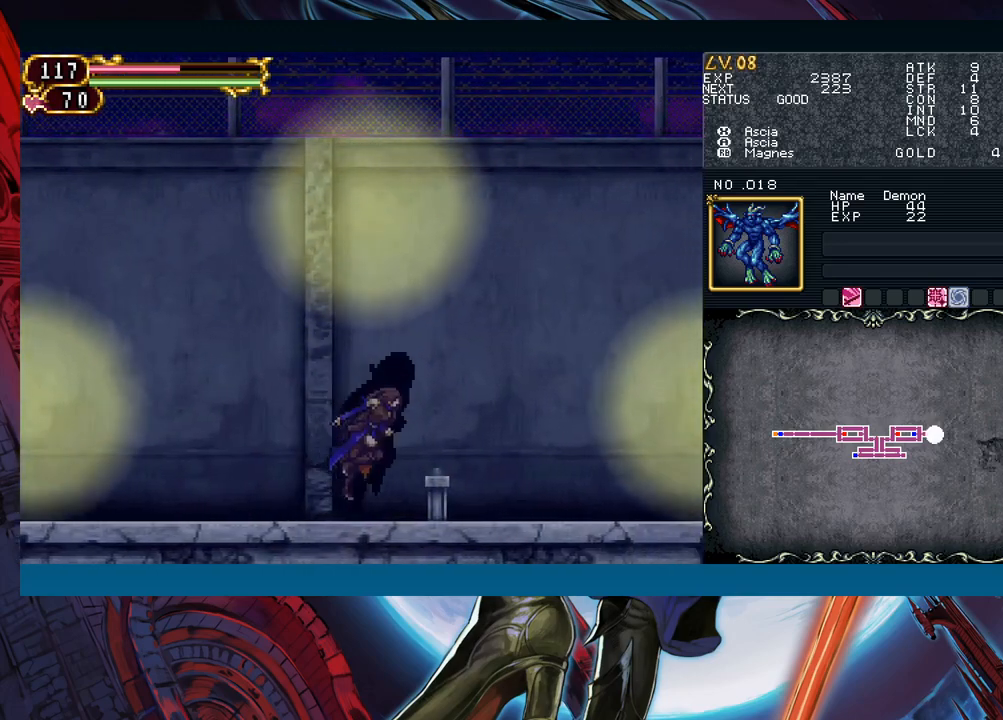
{"buttons": ["Y"], "left_stick": "left", "right_stick": "center", "events": [[117, "left_stick", "left"], [183, "Y", "down"], [217, "B", "down"], [217, "Y", "up"], [233, "B", "up"], [250, "left_stick", "down-right"], [450, "left_stick", "left"], [483, "Y", "down"]]}
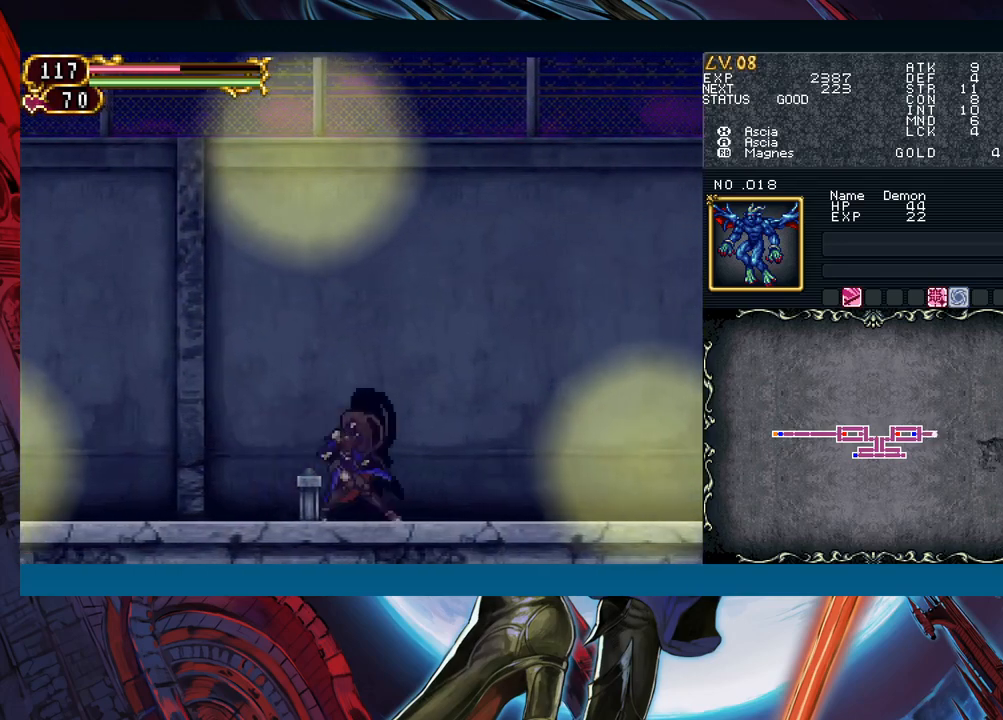
{"buttons": [], "left_stick": "down-right", "right_stick": "center", "events": [[17, "B", "down"], [17, "Y", "up"], [50, "B", "up"], [50, "left_stick", "down-right"], [250, "left_stick", "left"], [283, "Y", "down"], [317, "B", "down"], [317, "Y", "up"], [350, "B", "up"], [367, "left_stick", "down-right"]]}
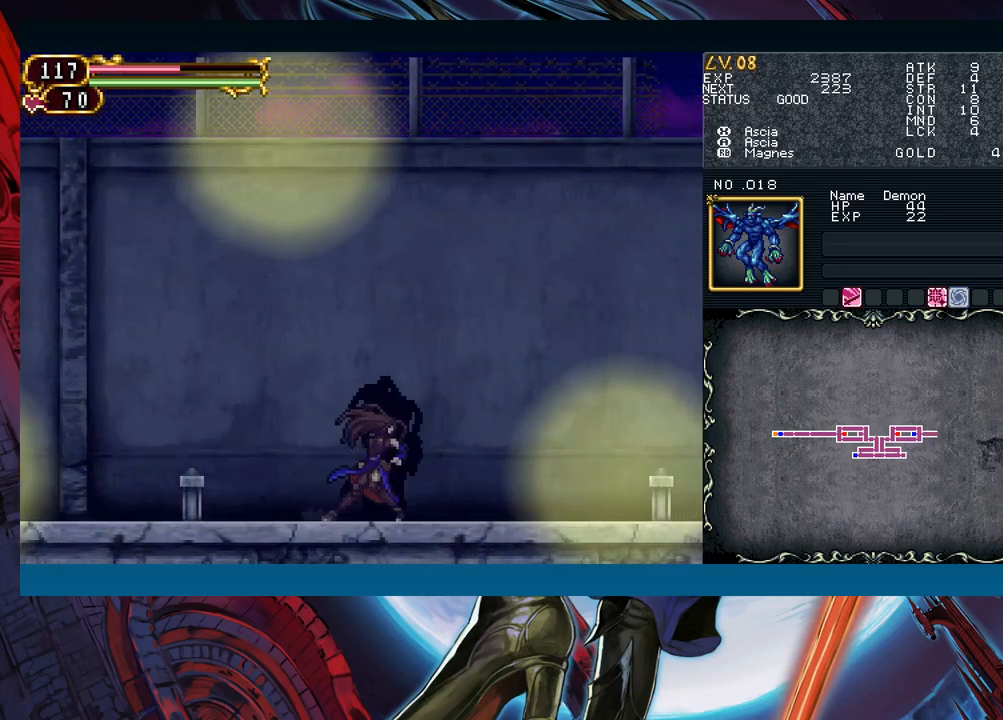
{"buttons": [], "left_stick": "right", "right_stick": "center", "events": [[83, "Y", "down"], [83, "left_stick", "left"], [133, "Y", "up"], [150, "B", "down"], [167, "B", "up"], [167, "left_stick", "right"], [383, "left_stick", "left"], [433, "Y", "down"], [450, "Y", "up"], [467, "B", "down"], [483, "B", "up"], [483, "left_stick", "right"]]}
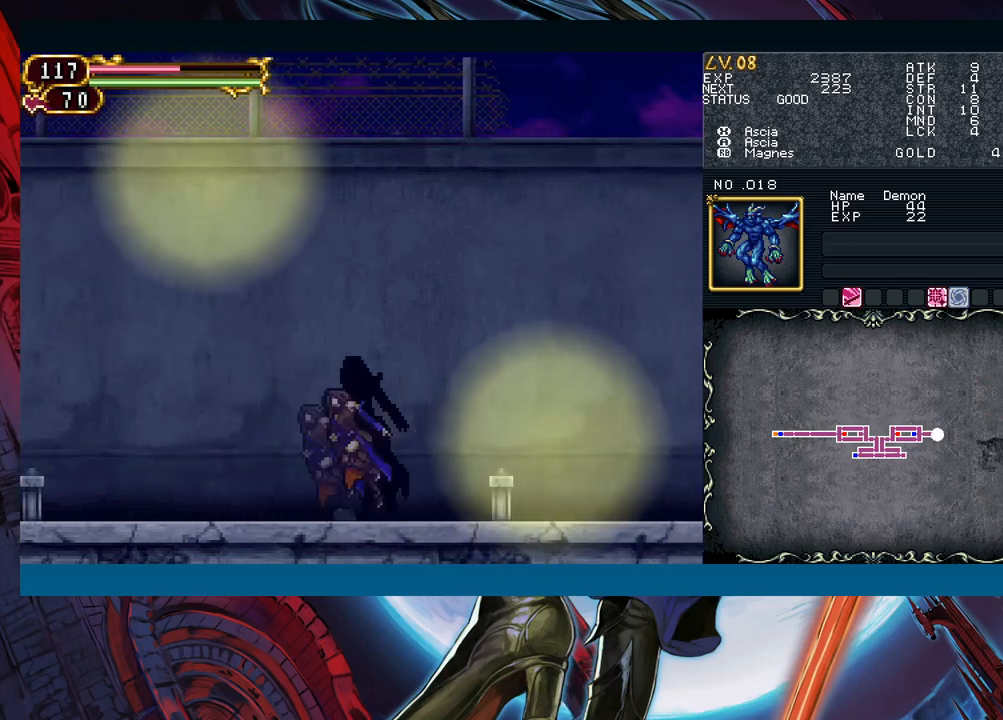
{"buttons": [], "left_stick": "right", "right_stick": "center", "events": []}
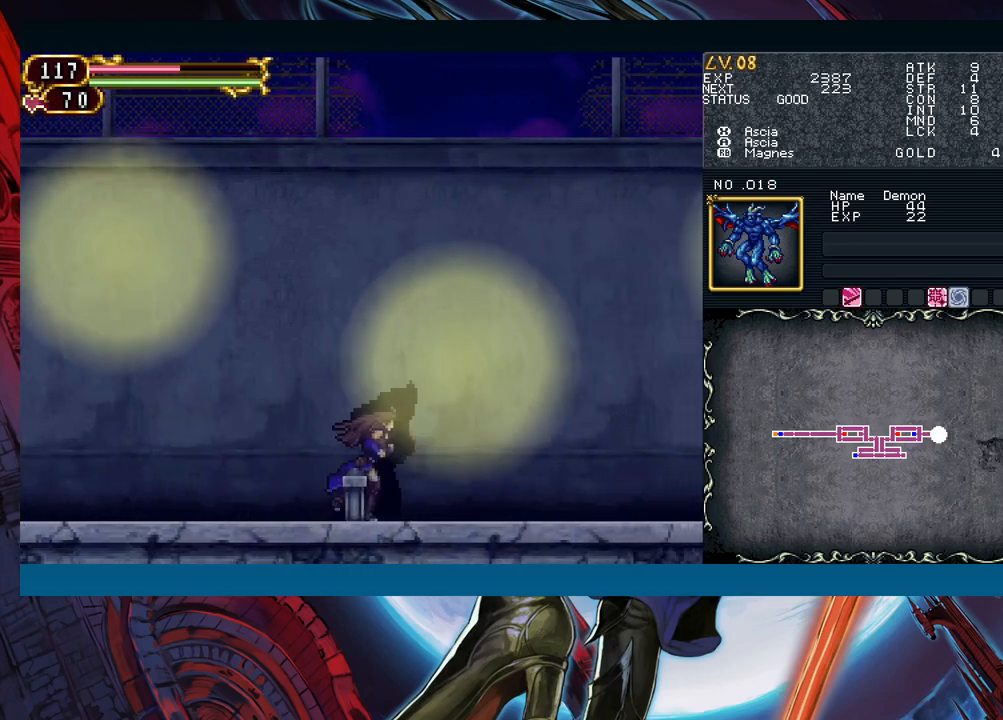
{"buttons": ["Y"], "left_stick": "up-left", "right_stick": "center", "events": [[150, "left_stick", "up-left"], [167, "Y", "down"], [217, "B", "down"], [217, "Y", "up"], [250, "B", "up"], [267, "left_stick", "right"], [483, "left_stick", "up-left"], [500, "Y", "down"]]}
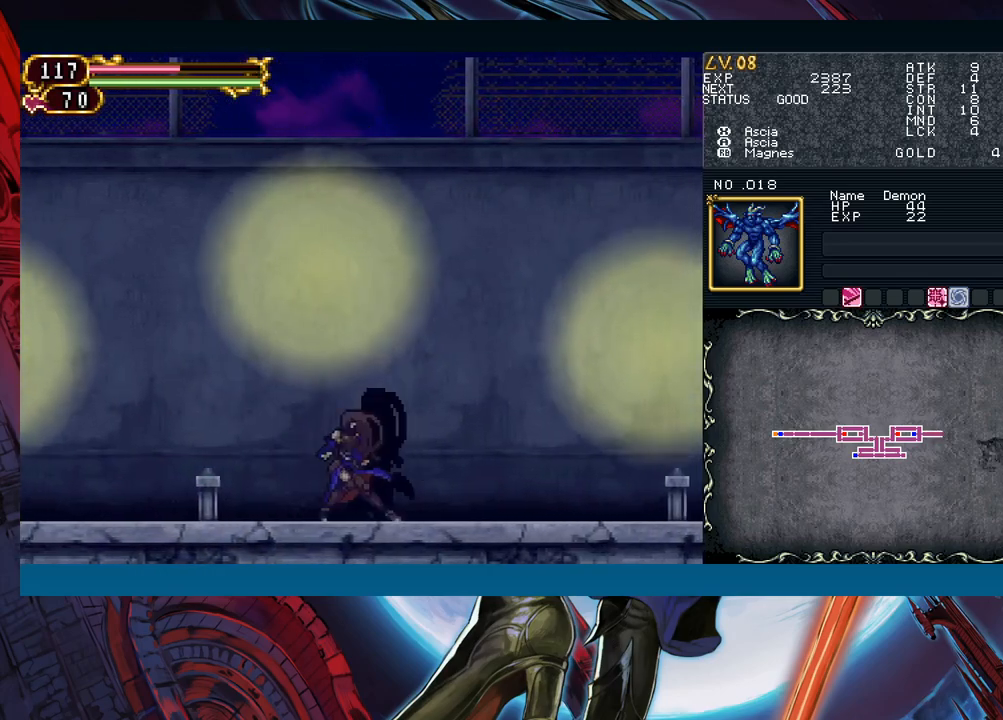
{"buttons": ["B"], "left_stick": "right", "right_stick": "center", "events": [[33, "B", "down"], [33, "Y", "up"], [83, "B", "up"], [83, "left_stick", "down-right"], [283, "left_stick", "right"], [350, "B", "down"]]}
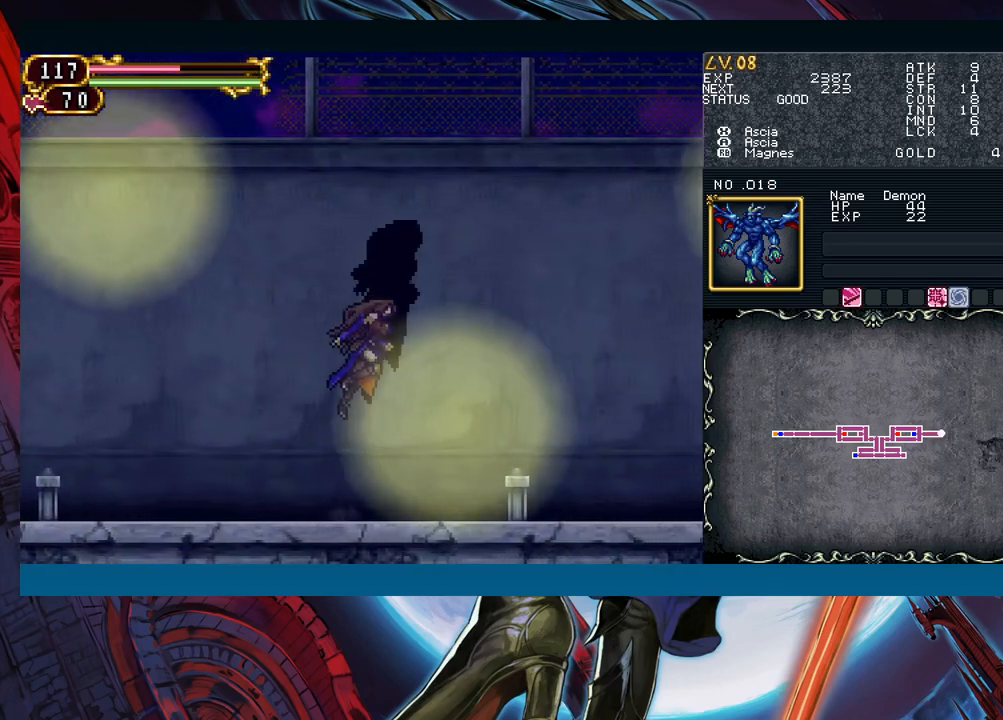
{"buttons": [], "left_stick": "right", "right_stick": "center", "events": [[233, "B", "up"]]}
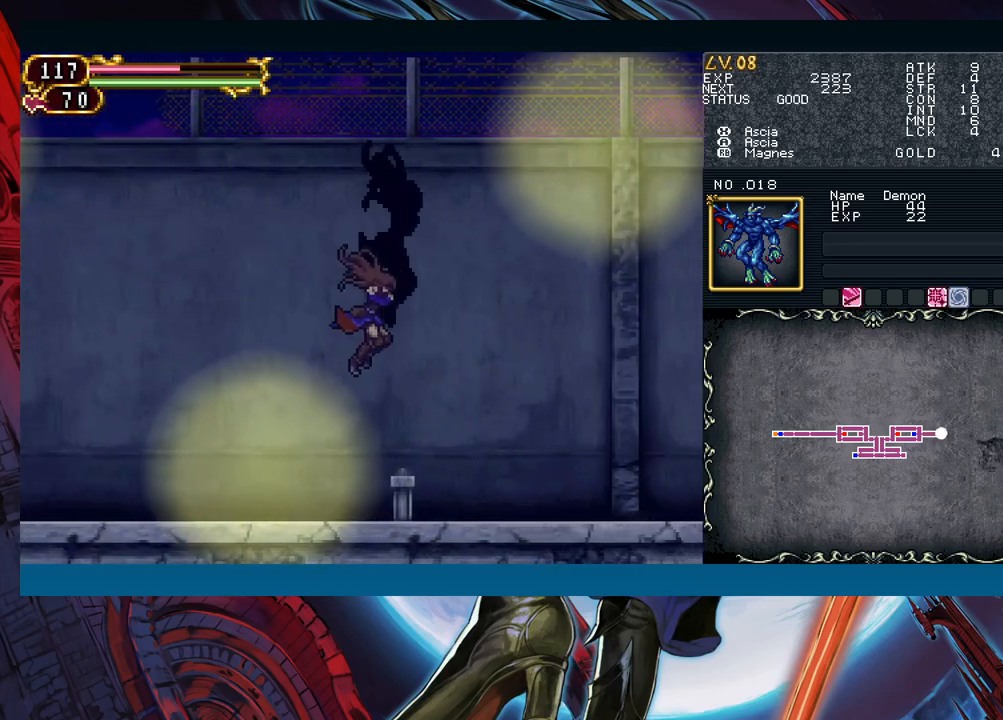
{"buttons": [], "left_stick": "right", "right_stick": "center", "events": [[233, "left_stick", "left"], [267, "Y", "down"], [317, "B", "down"], [317, "Y", "up"], [350, "B", "up"], [350, "left_stick", "right"]]}
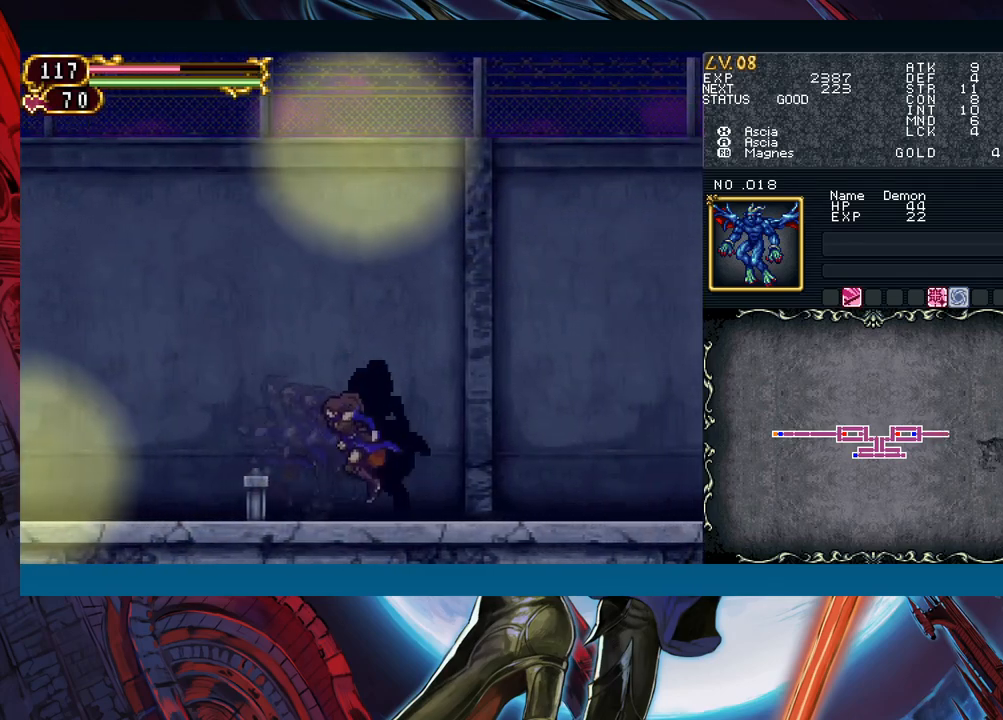
{"buttons": [], "left_stick": "down-right", "right_stick": "center", "events": [[50, "left_stick", "up-left"], [83, "Y", "down"], [117, "B", "down"], [117, "Y", "up"], [150, "B", "up"], [150, "left_stick", "right"], [367, "left_stick", "up-left"], [400, "Y", "down"], [433, "Y", "up"], [450, "B", "down"], [483, "B", "up"], [483, "left_stick", "down-right"]]}
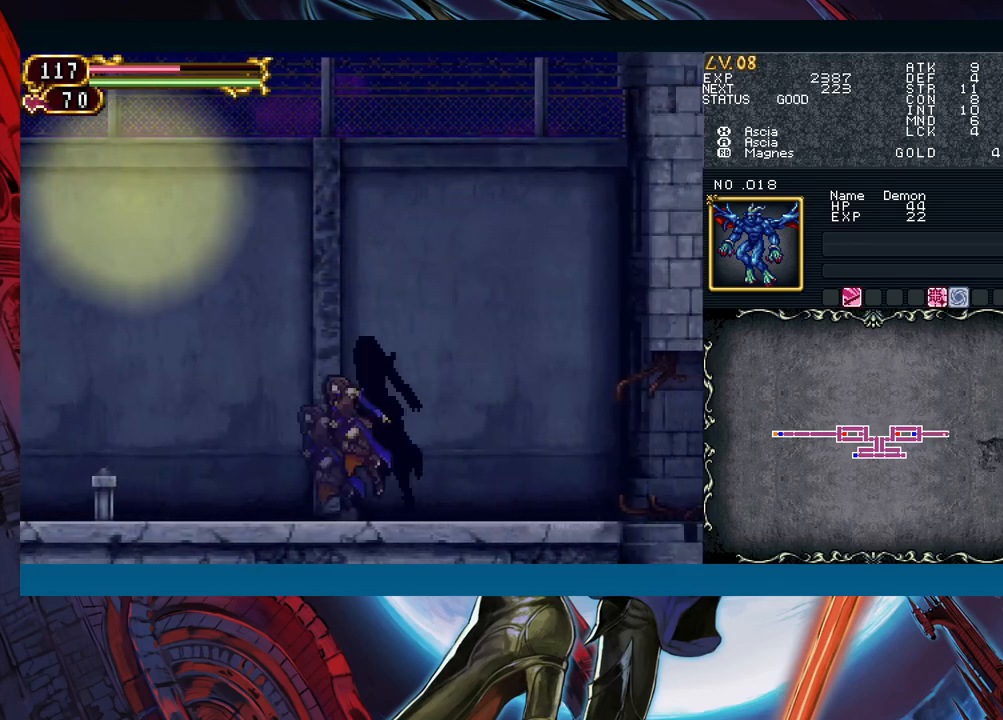
{"buttons": ["Y"], "left_stick": "left", "right_stick": "center", "events": [[183, "left_stick", "left"], [217, "Y", "down"], [250, "B", "down"], [250, "Y", "up"], [283, "B", "up"], [283, "left_stick", "down-right"], [467, "left_stick", "left"], [500, "Y", "down"]]}
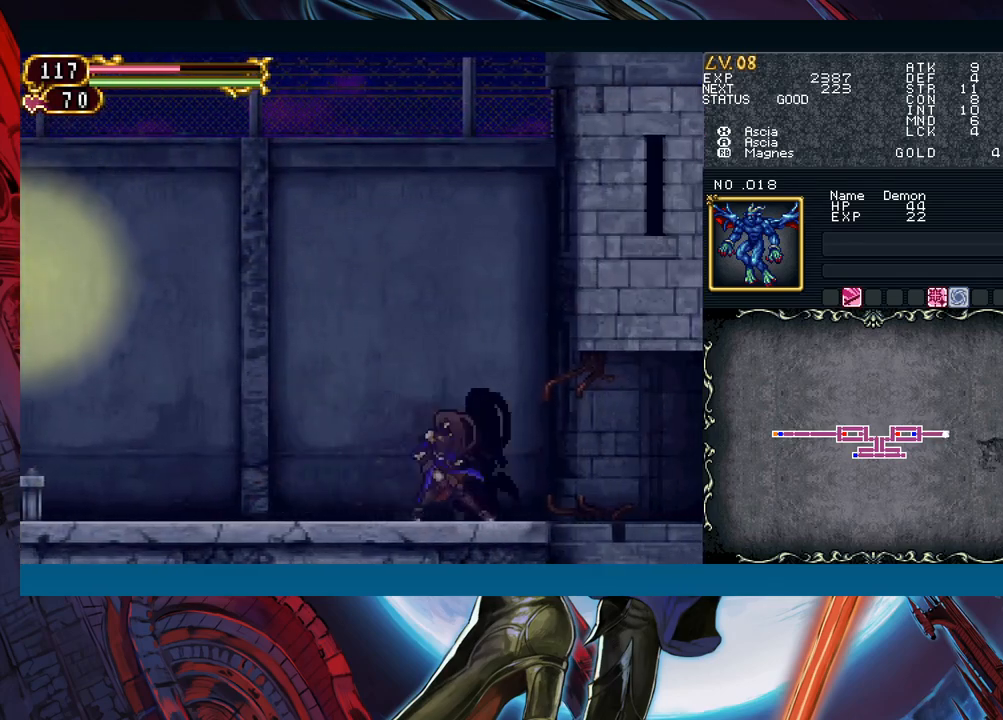
{"buttons": [], "left_stick": "down-right", "right_stick": "center", "events": [[33, "Y", "up"], [50, "B", "down"], [67, "B", "up"], [67, "left_stick", "down-right"], [250, "left_stick", "left"], [283, "Y", "down"], [317, "B", "down"], [317, "Y", "up"], [367, "B", "up"], [367, "left_stick", "down-right"]]}
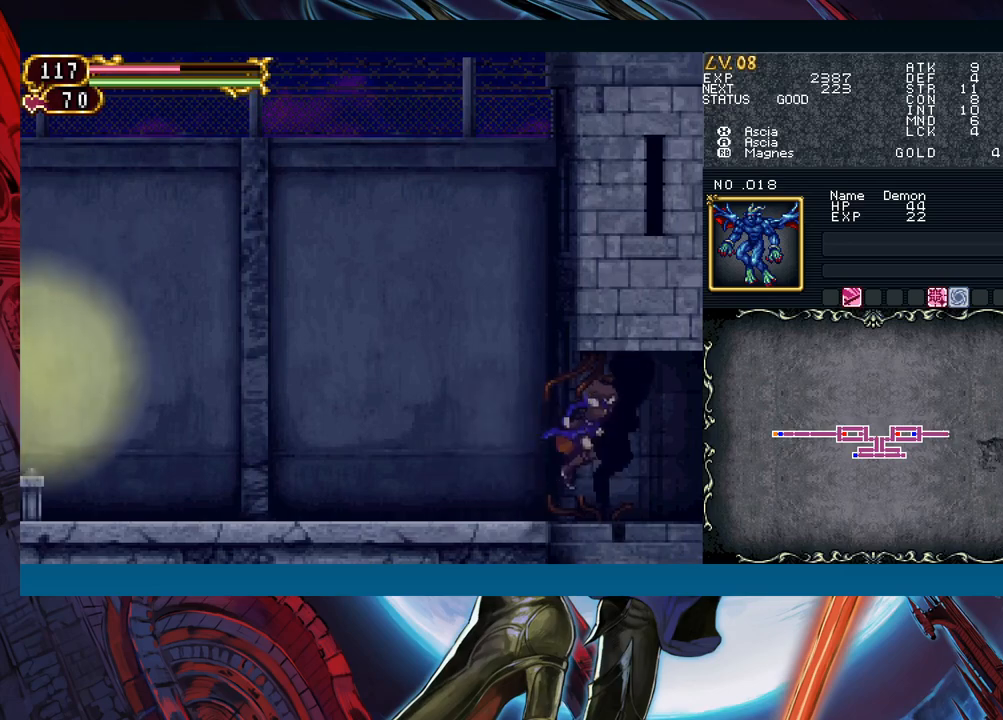
{"buttons": [], "left_stick": "center", "right_stick": "center", "events": [[83, "left_stick", "left"], [133, "R1", "down"], [133, "Y", "down"], [183, "R1", "up"], [217, "Y", "up"], [217, "left_stick", "center"], [267, "R1", "down"], [267, "Y", "down"], [317, "R1", "up"], [383, "Y", "up"]]}
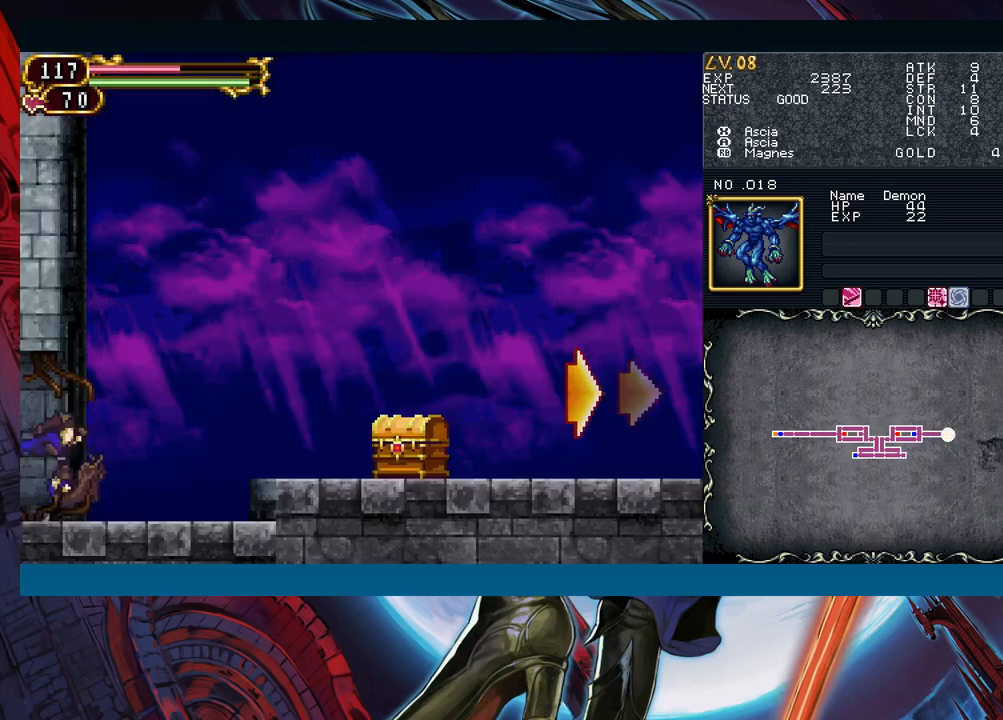
{"buttons": ["B"], "left_stick": "right", "right_stick": "center", "events": [[33, "R1", "down"], [33, "Y", "down"], [83, "R1", "up"], [133, "Y", "up"], [183, "Y", "down"], [200, "R1", "down"], [233, "R1", "up"], [267, "Y", "up"], [317, "R1", "down"], [317, "Y", "down"], [383, "R1", "up"], [417, "B", "down"], [417, "Y", "up"], [417, "left_stick", "right"]]}
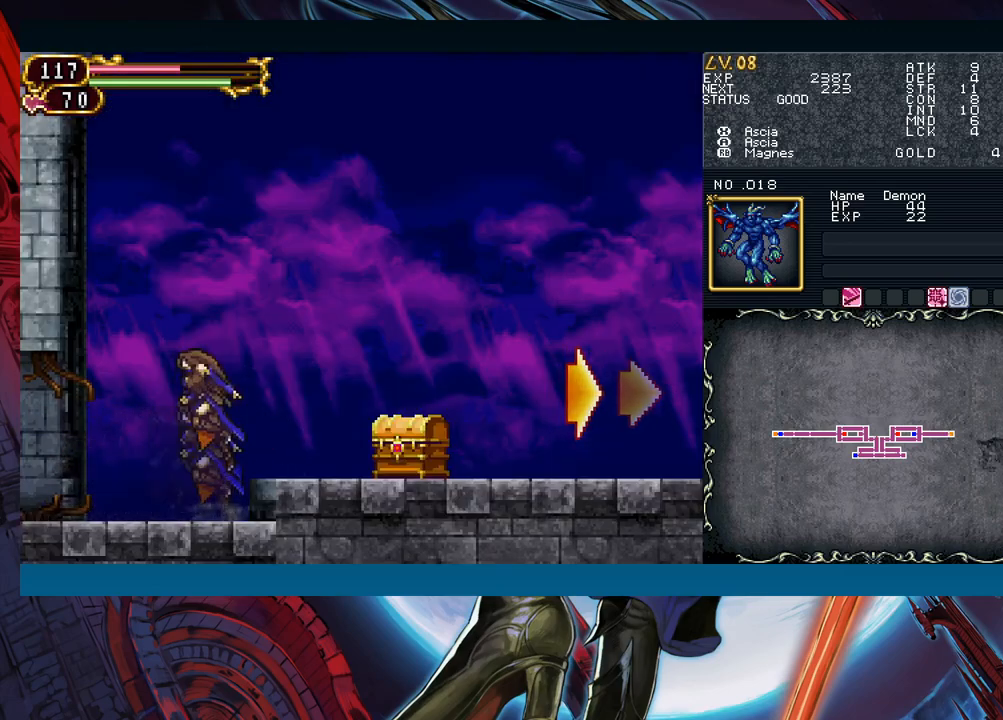
{"buttons": [], "left_stick": "right", "right_stick": "center", "events": [[50, "B", "up"]]}
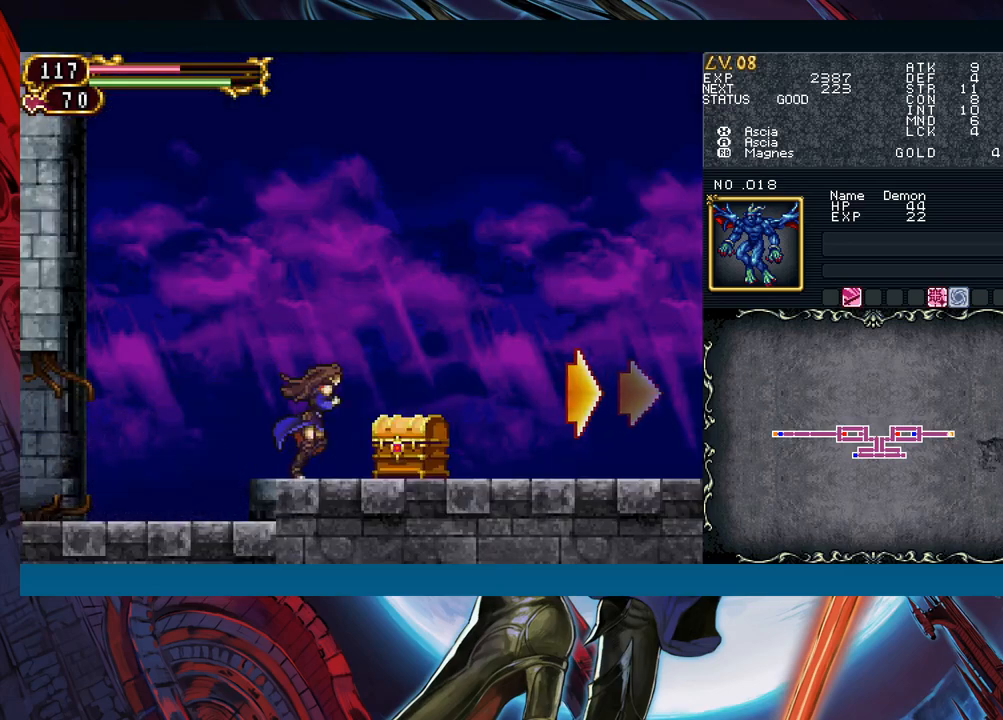
{"buttons": [], "left_stick": "right", "right_stick": "center", "events": [[283, "left_stick", "up-right"], [400, "left_stick", "right"]]}
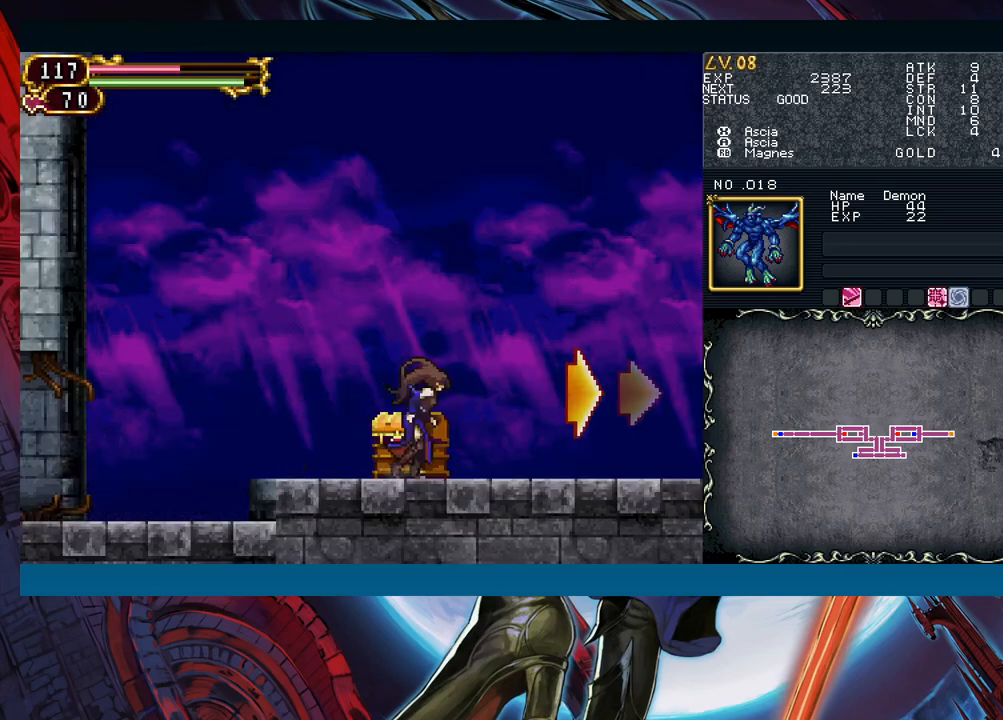
{"buttons": [], "left_stick": "right", "right_stick": "center", "events": []}
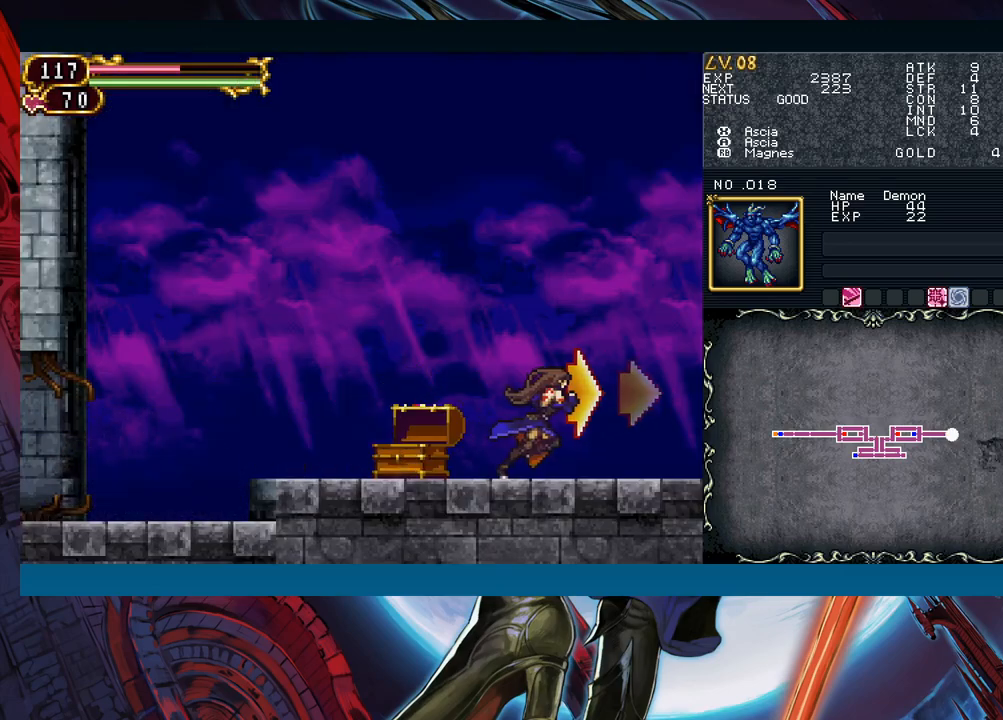
{"buttons": [], "left_stick": "center", "right_stick": "center", "events": [[400, "left_stick", "center"]]}
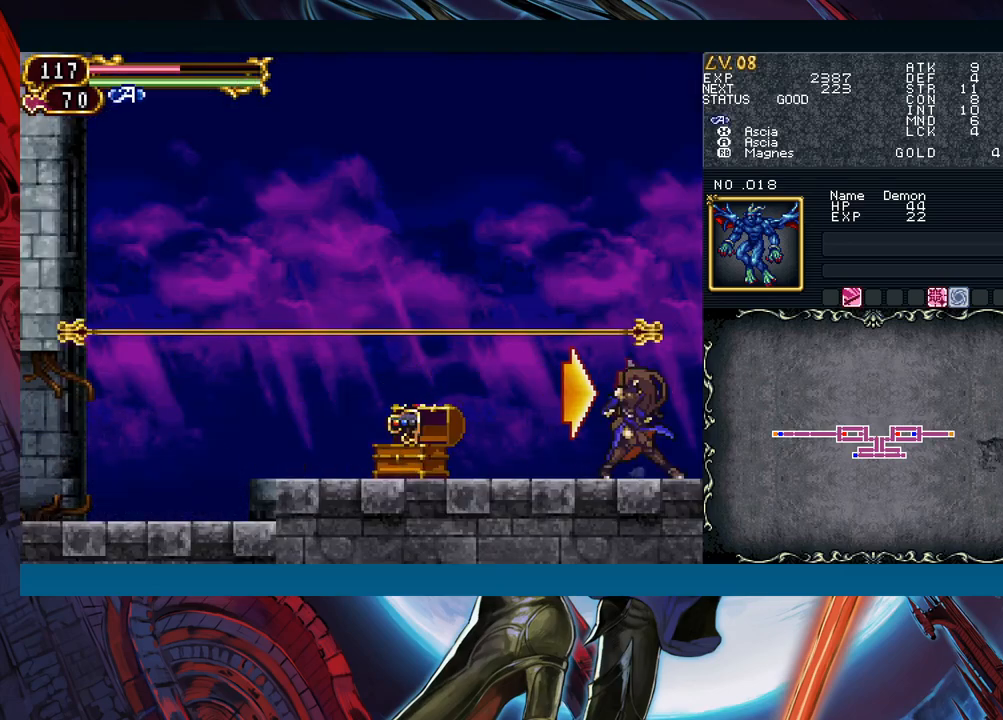
{"buttons": [], "left_stick": "center", "right_stick": "center", "events": []}
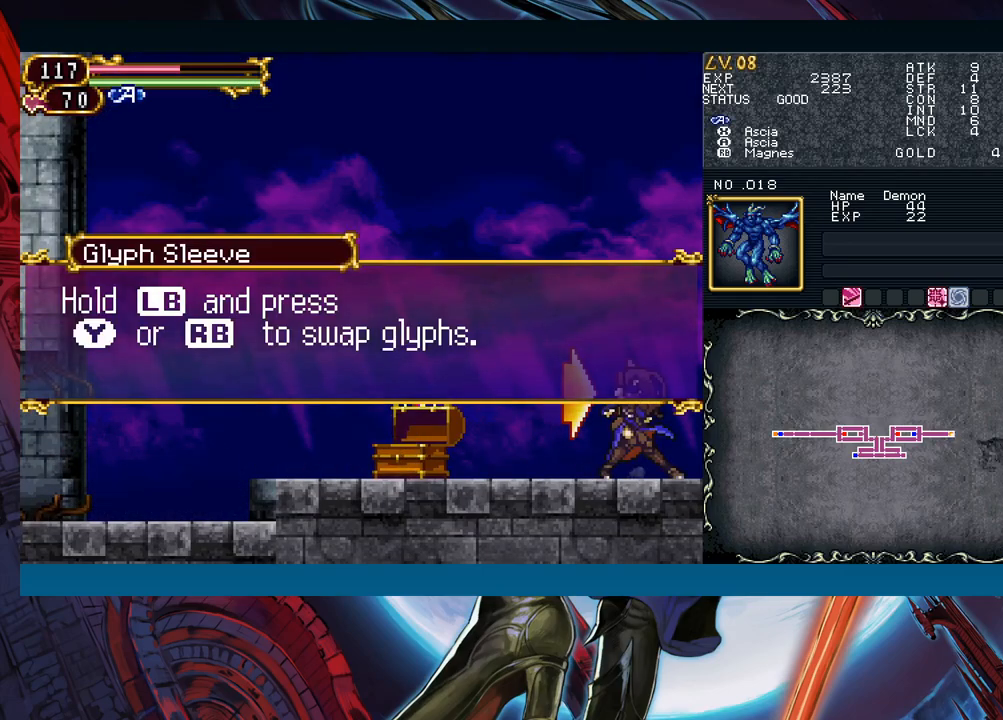
{"buttons": [], "left_stick": "center", "right_stick": "center", "events": []}